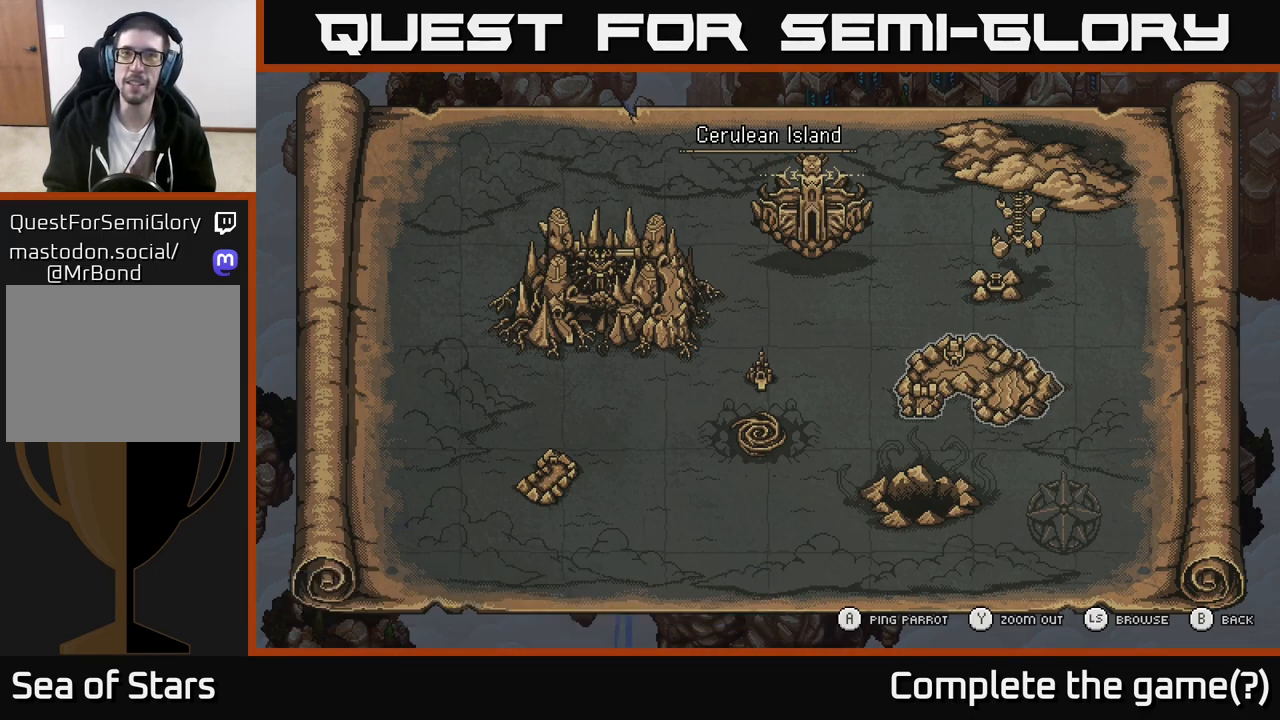
Gameplay with a controller (Xbox layout); each line is a JSON object with the inputs held at the frame after it. "events" lists button and stick changes between this image and that frame as [ms after this image, input, new state], when the widget could be followed in between.
{"buttons": ["R2"], "left_stick": "center", "right_stick": "center", "events": [[433, "R2", "down"]]}
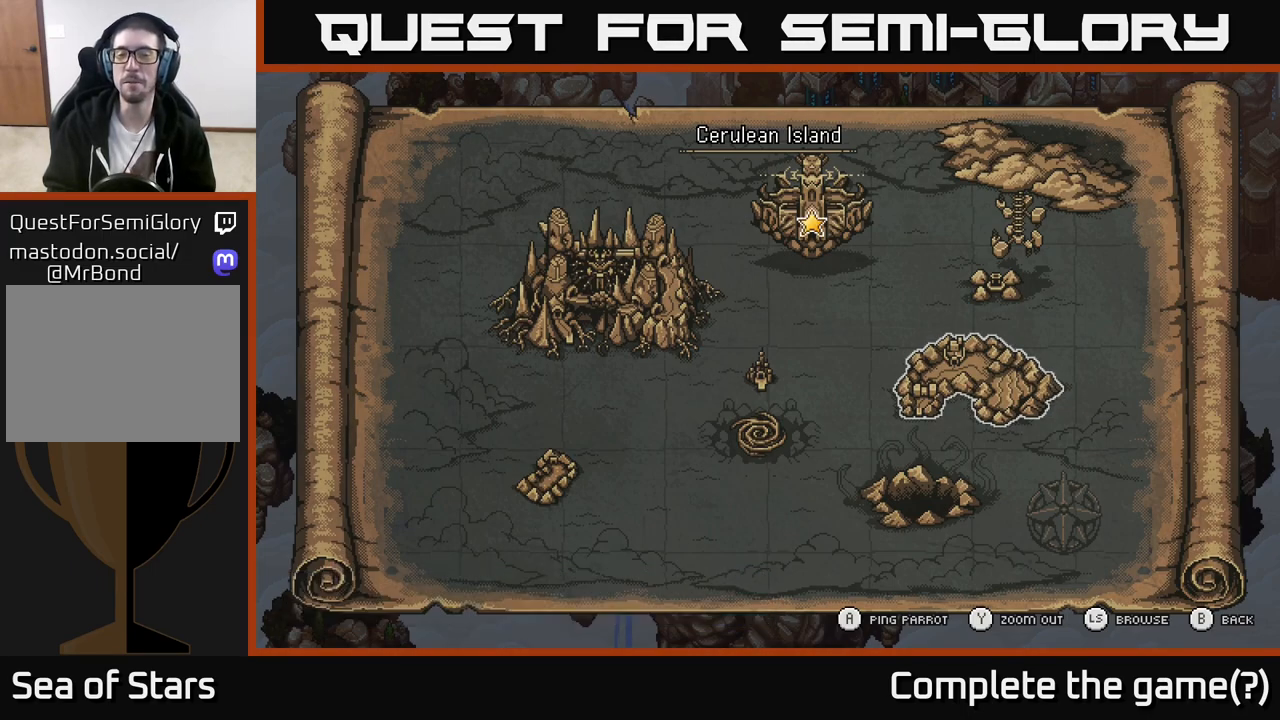
{"buttons": [], "left_stick": "center", "right_stick": "center", "events": [[133, "R2", "up"]]}
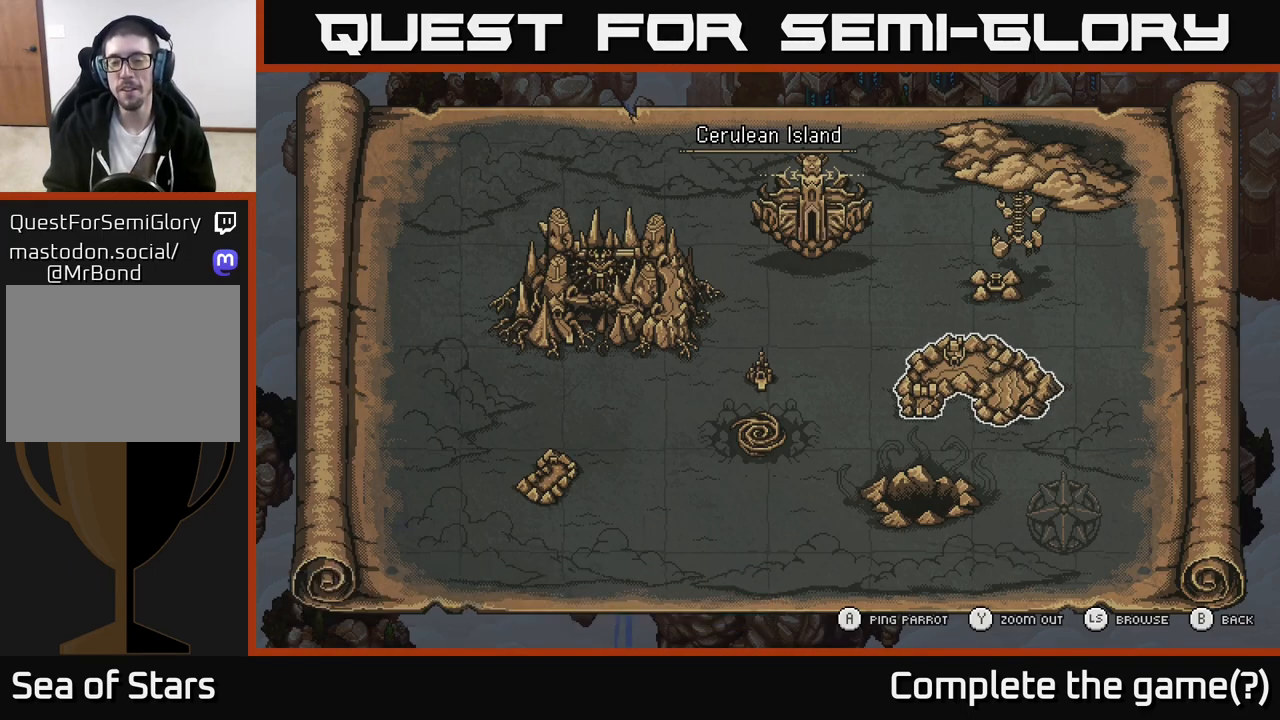
{"buttons": [], "left_stick": "center", "right_stick": "center", "events": []}
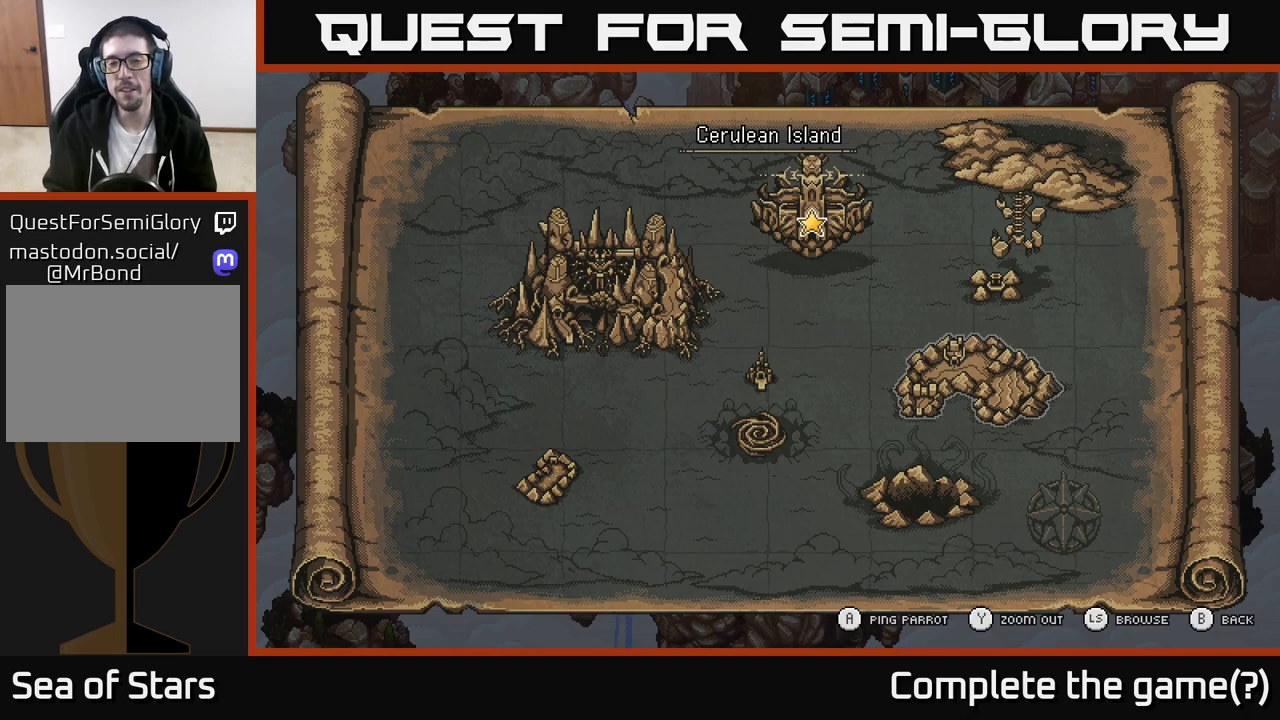
{"buttons": [], "left_stick": "center", "right_stick": "center", "events": []}
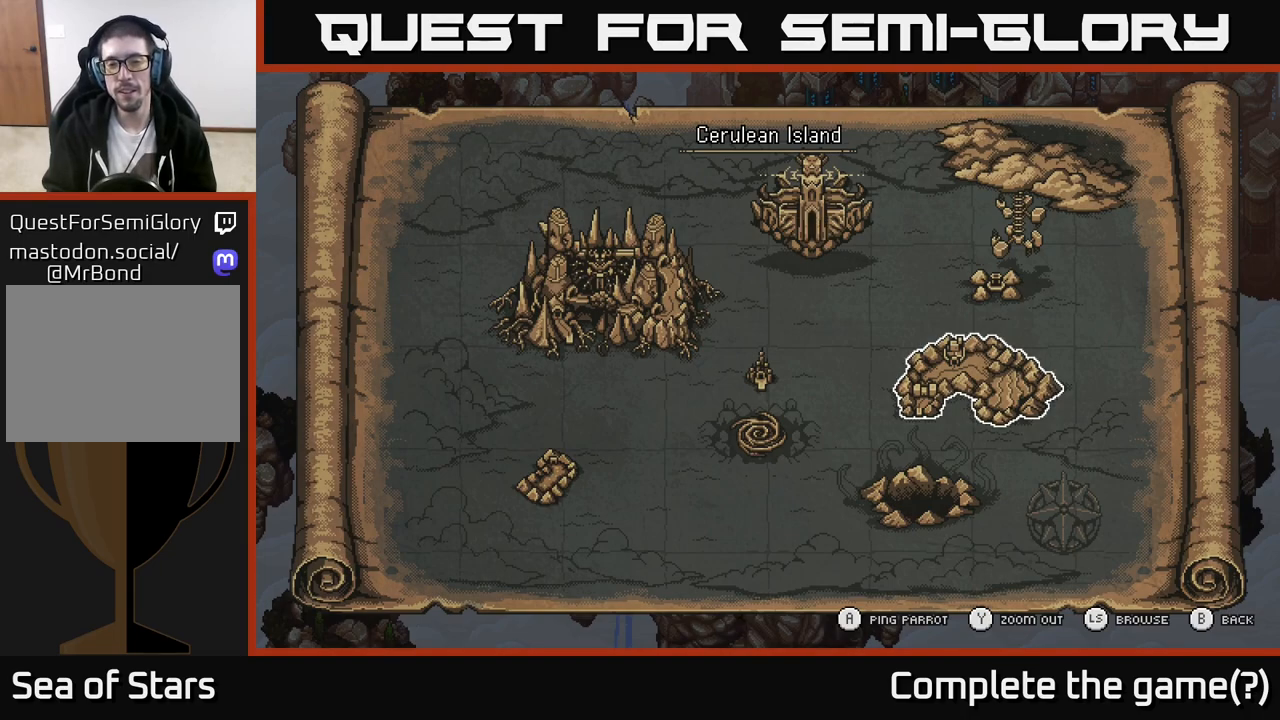
{"buttons": [], "left_stick": "center", "right_stick": "center", "events": []}
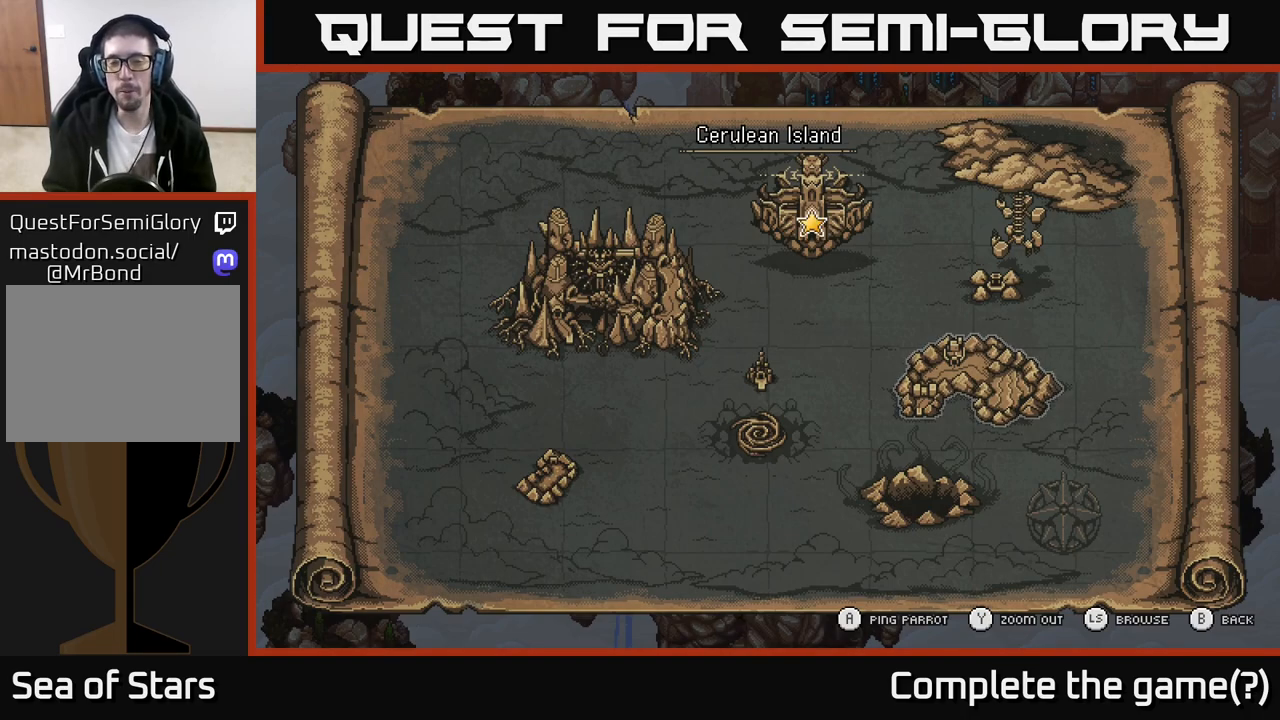
{"buttons": [], "left_stick": "center", "right_stick": "center", "events": []}
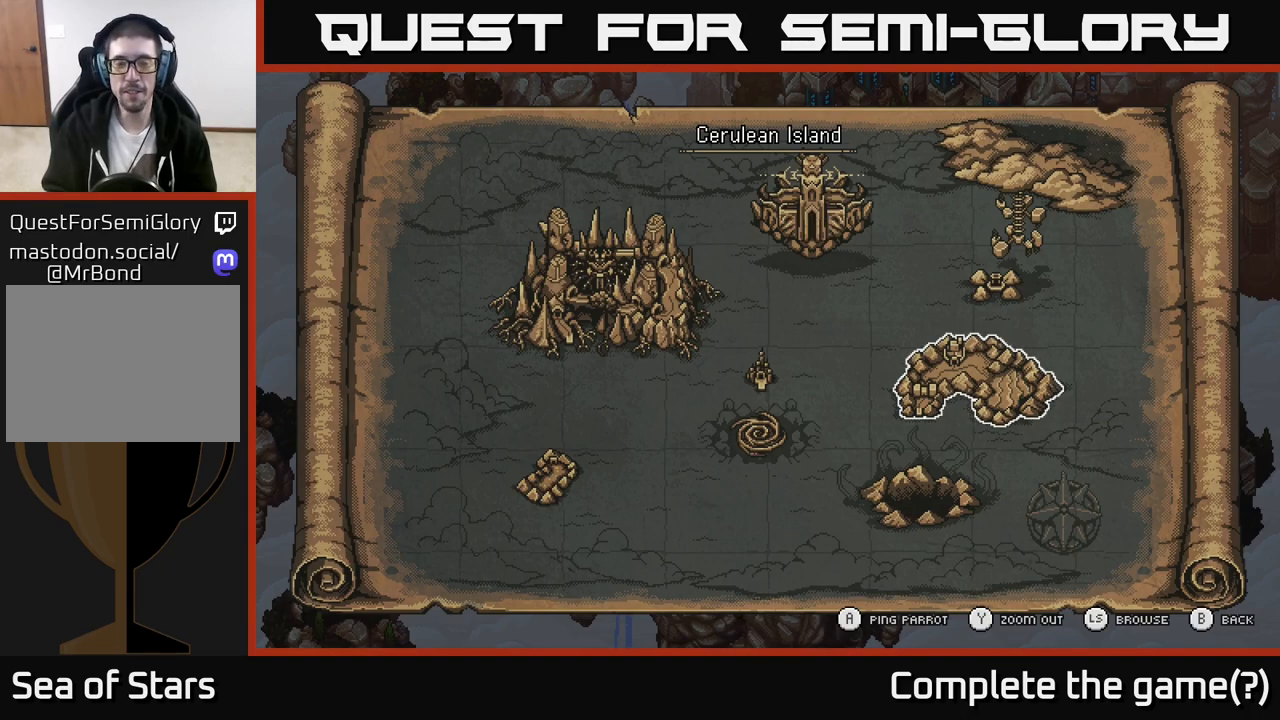
{"buttons": [], "left_stick": "center", "right_stick": "center", "events": []}
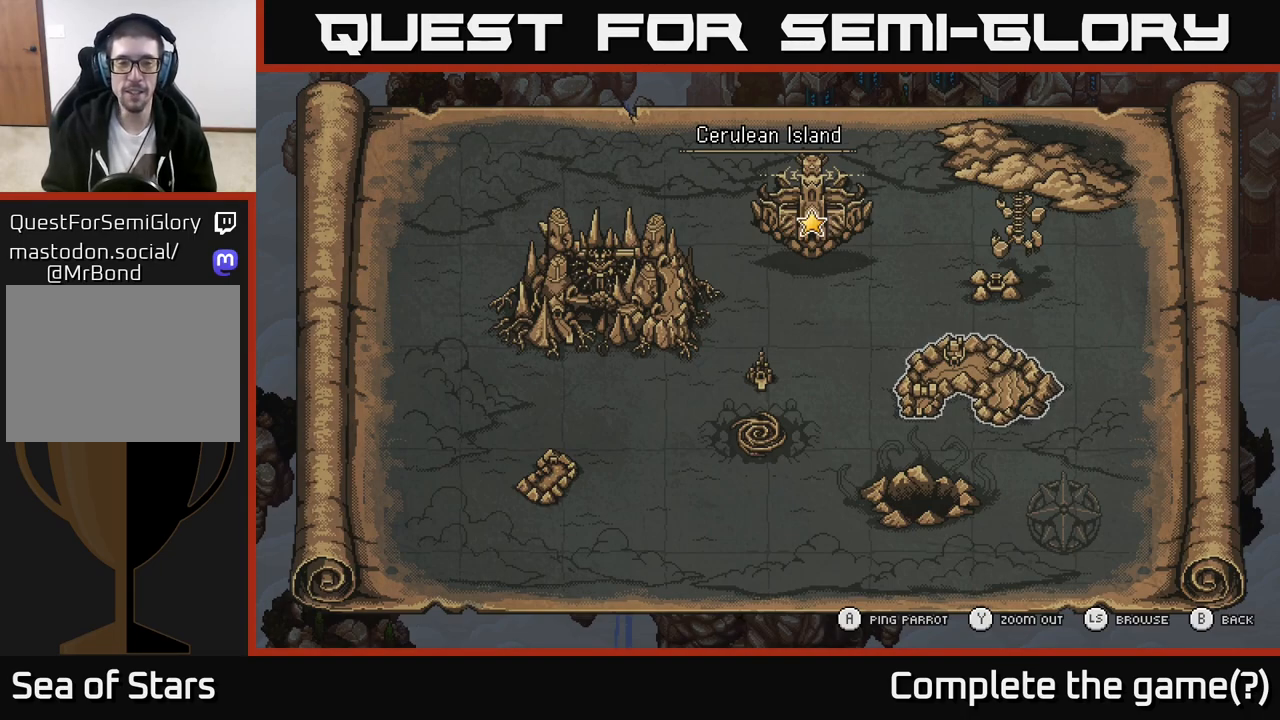
{"buttons": [], "left_stick": "center", "right_stick": "center", "events": []}
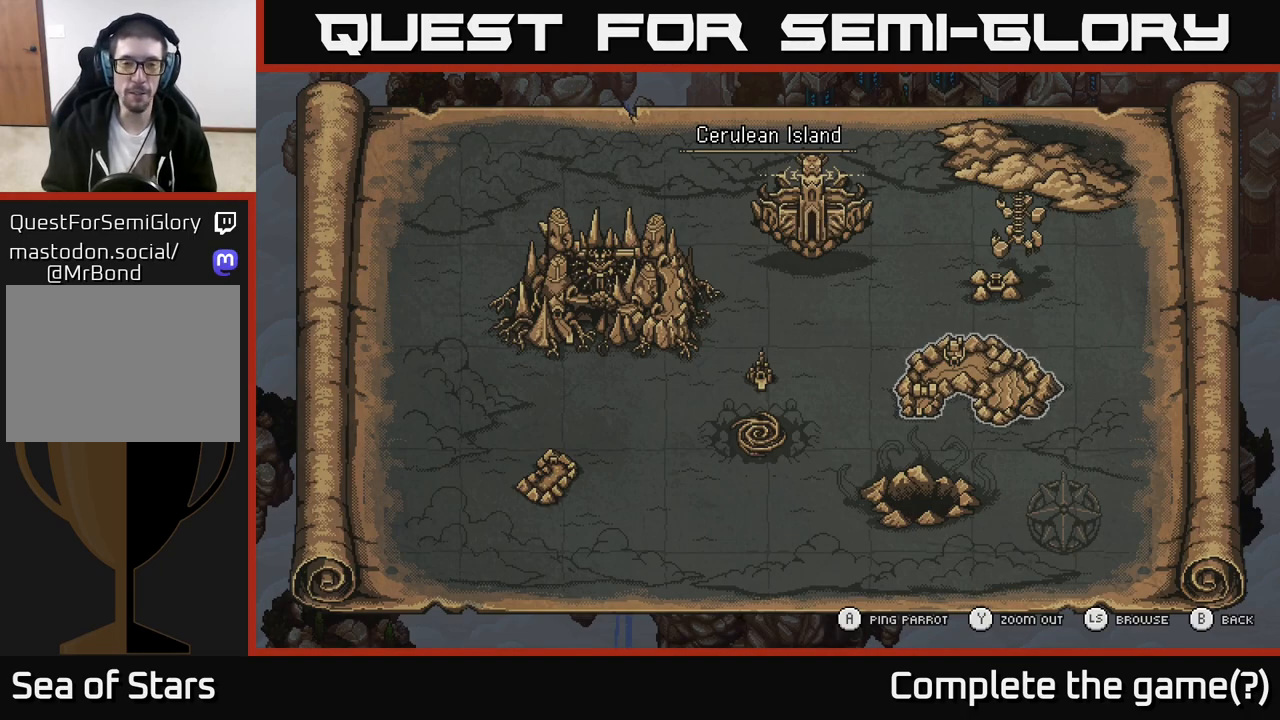
{"buttons": [], "left_stick": "left", "right_stick": "center", "events": [[67, "left_stick", "left"], [250, "left_stick", "center"], [350, "left_stick", "left"]]}
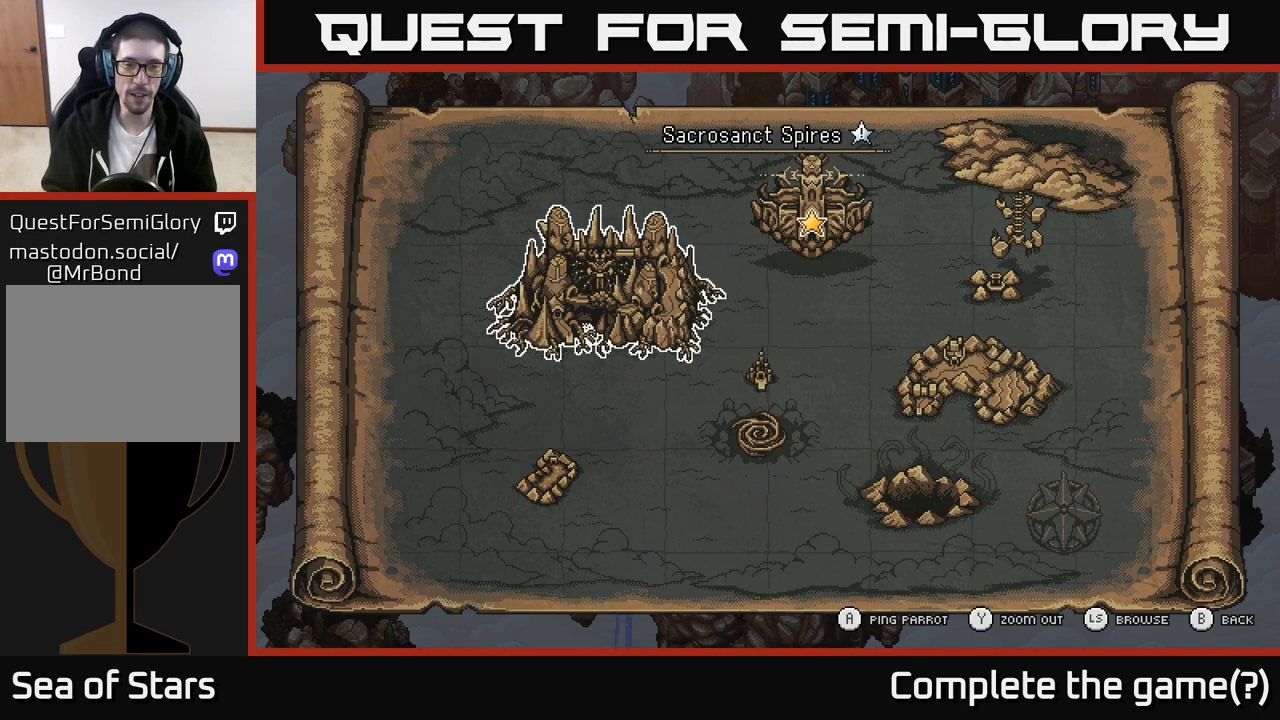
{"buttons": [], "left_stick": "right", "right_stick": "center", "events": [[33, "left_stick", "center"], [383, "left_stick", "right"]]}
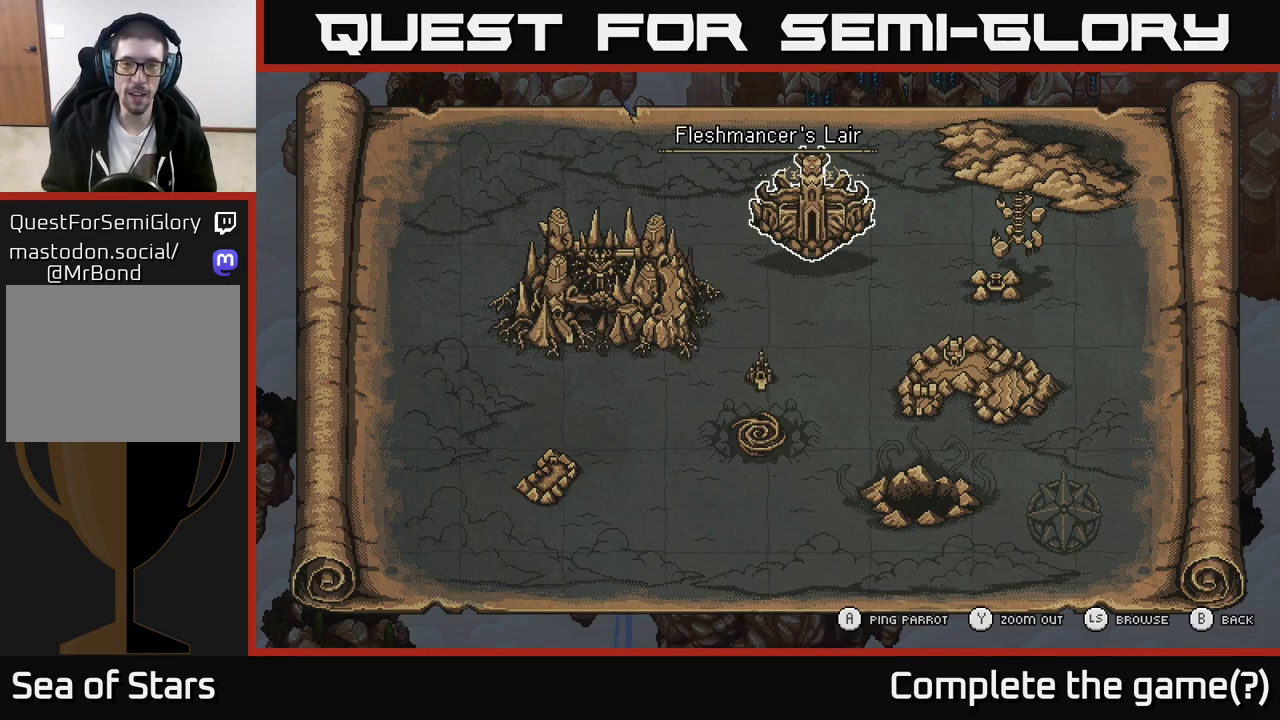
{"buttons": [], "left_stick": "center", "right_stick": "center", "events": [[50, "left_stick", "center"], [233, "left_stick", "down"], [450, "left_stick", "center"]]}
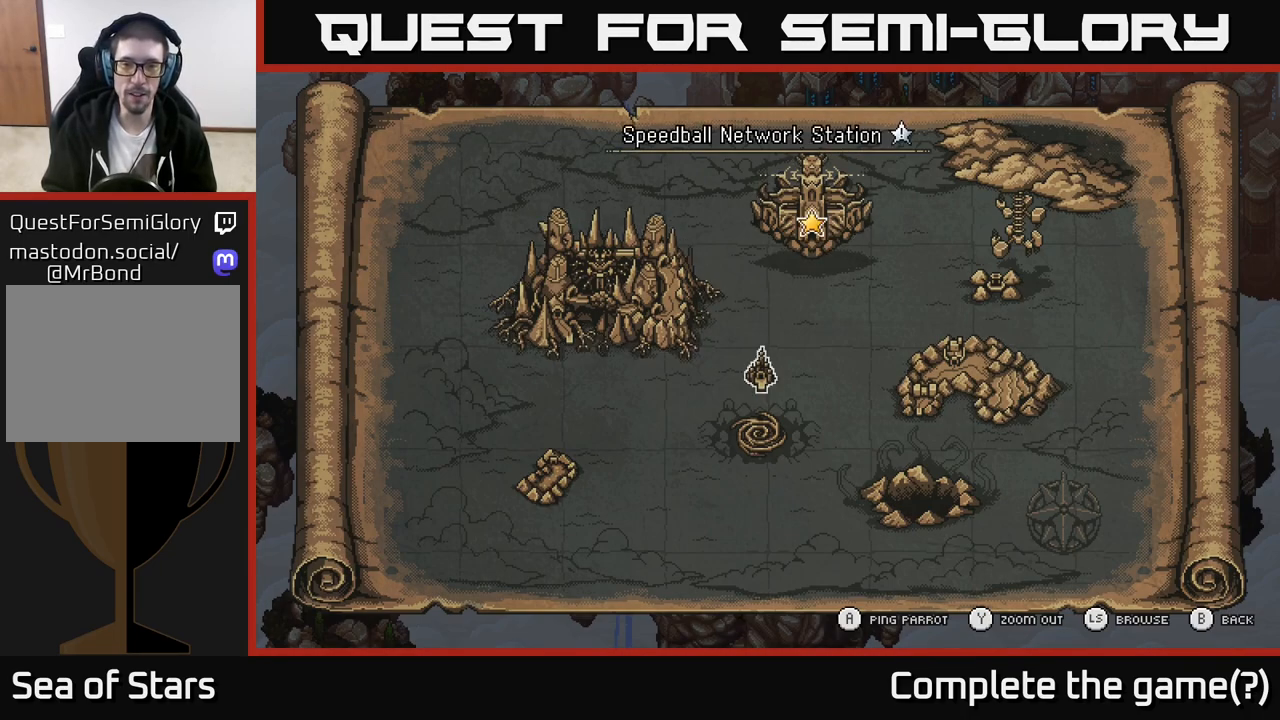
{"buttons": [], "left_stick": "center", "right_stick": "center", "events": [[67, "left_stick", "down"], [217, "left_stick", "center"]]}
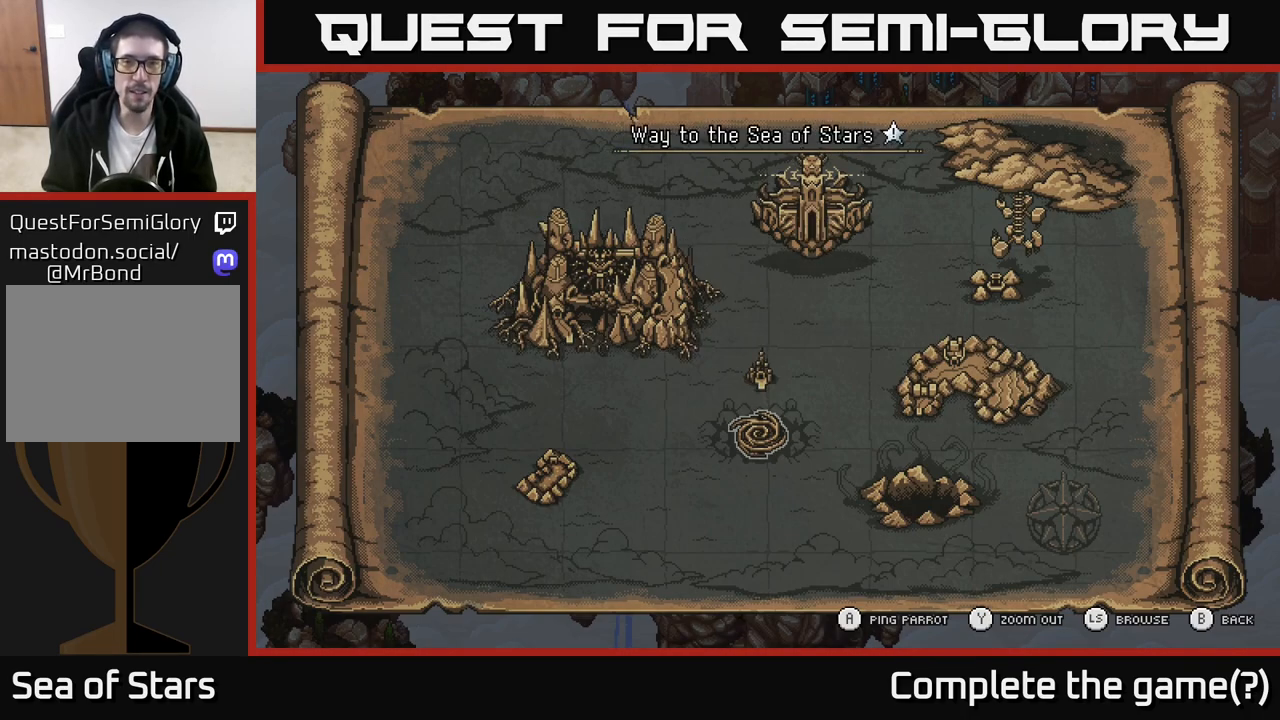
{"buttons": [], "left_stick": "center", "right_stick": "center", "events": [[83, "left_stick", "up"], [217, "left_stick", "center"], [333, "left_stick", "up"], [500, "left_stick", "center"]]}
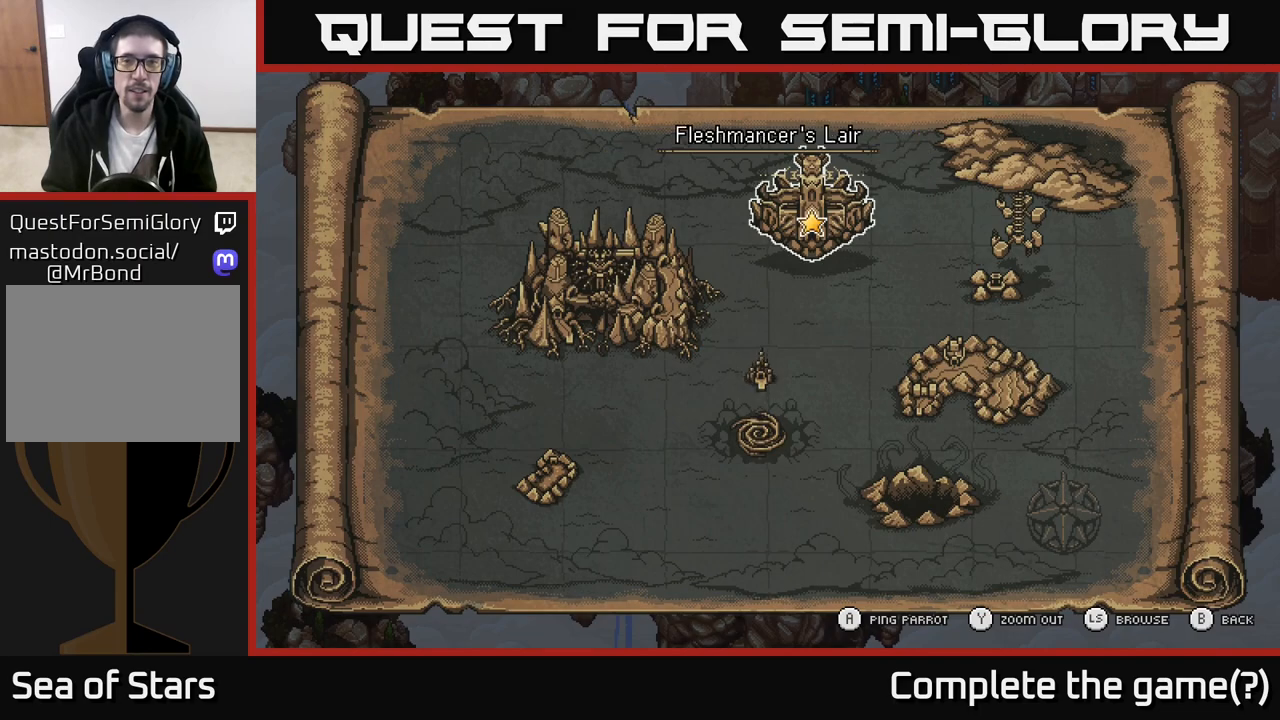
{"buttons": [], "left_stick": "down", "right_stick": "center", "events": [[383, "left_stick", "down"]]}
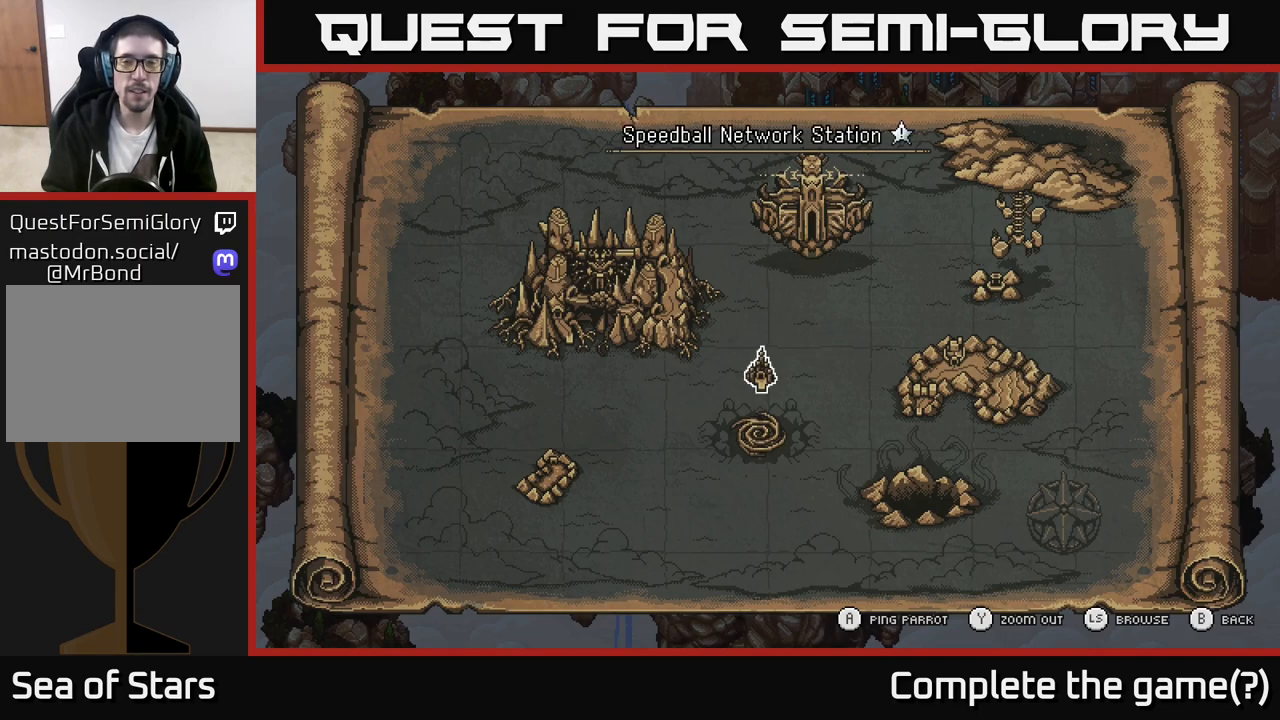
{"buttons": [], "left_stick": "center", "right_stick": "center", "events": [[100, "left_stick", "center"]]}
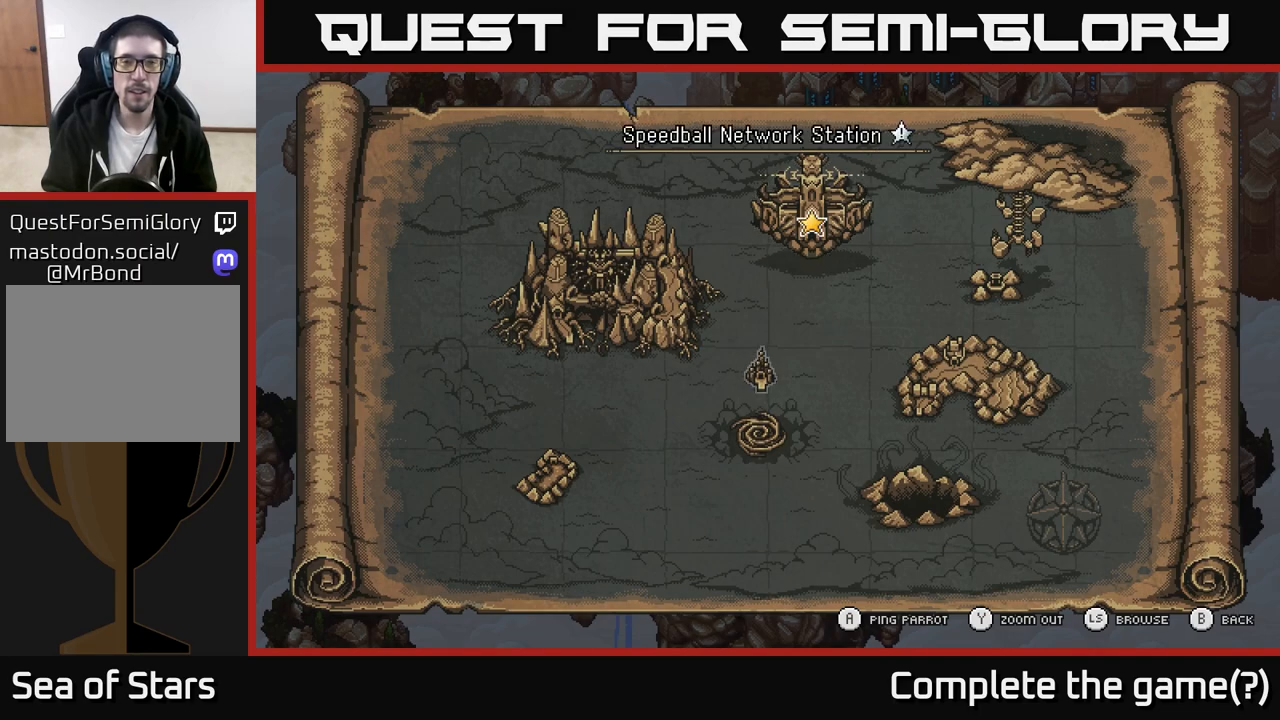
{"buttons": [], "left_stick": "down", "right_stick": "center", "events": [[400, "left_stick", "down"]]}
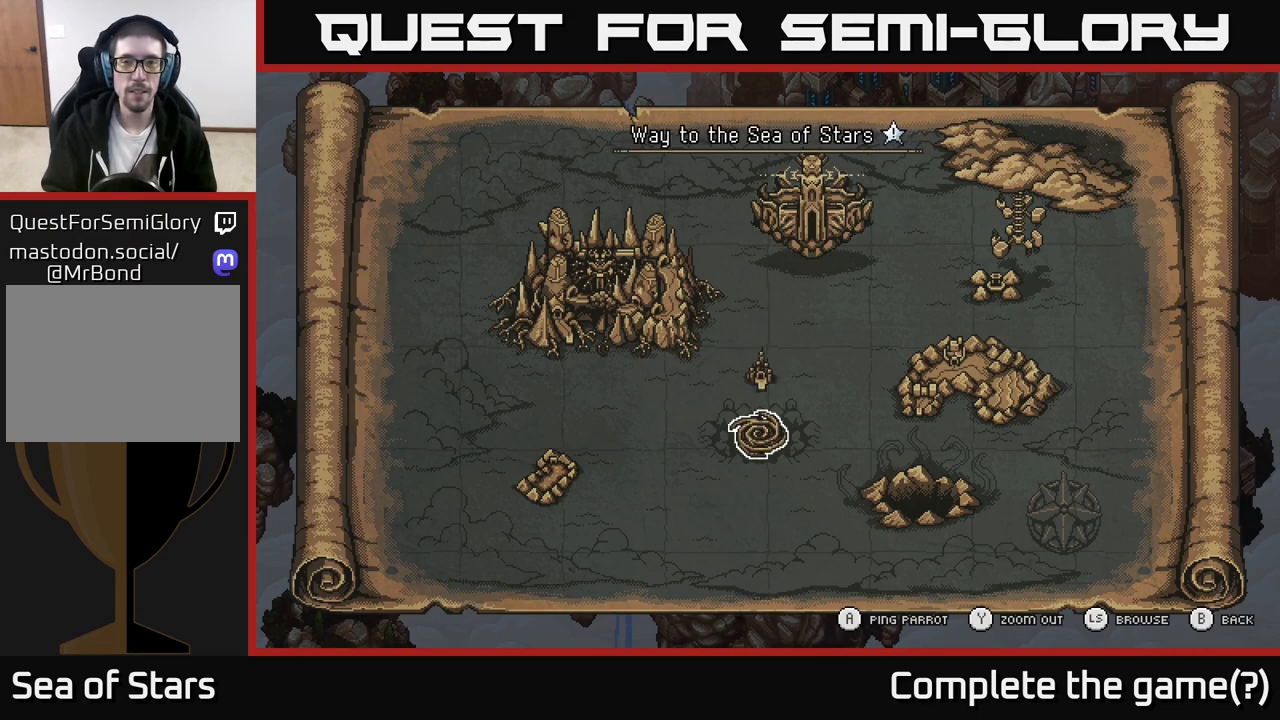
{"buttons": [], "left_stick": "up", "right_stick": "center", "events": [[83, "left_stick", "center"], [183, "left_stick", "up"]]}
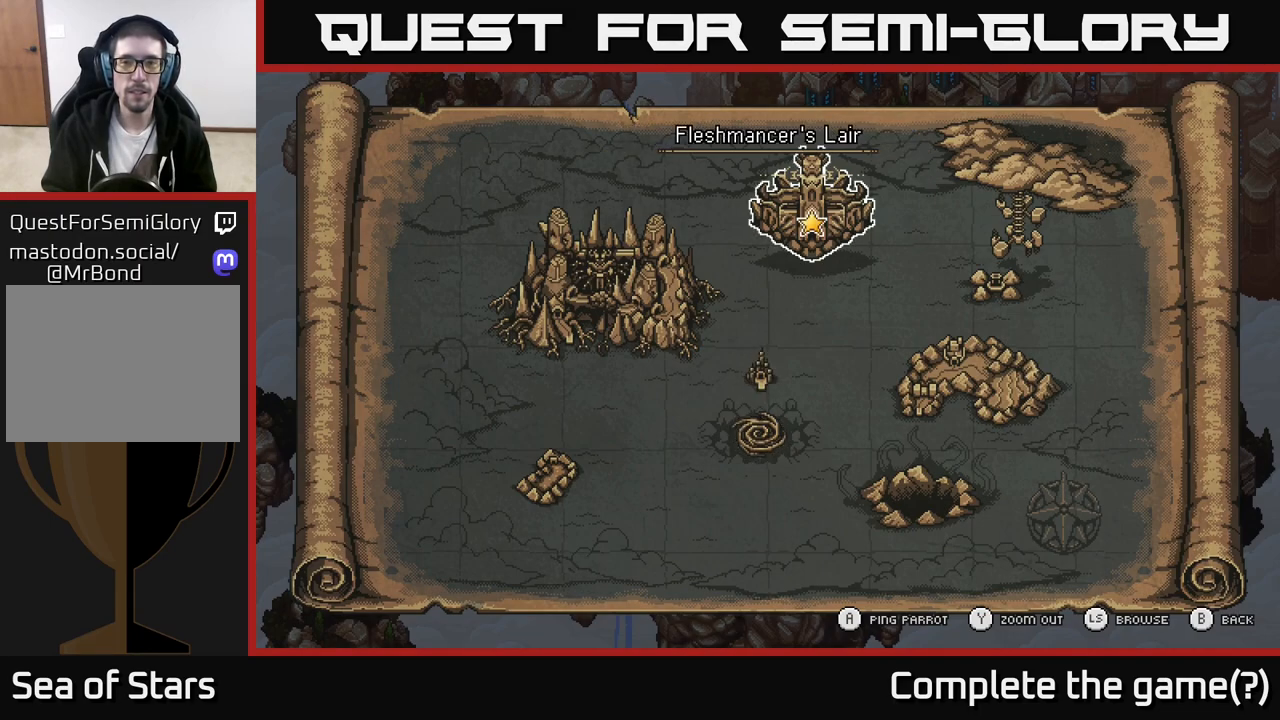
{"buttons": [], "left_stick": "right", "right_stick": "center", "events": [[100, "left_stick", "center"], [433, "left_stick", "right"]]}
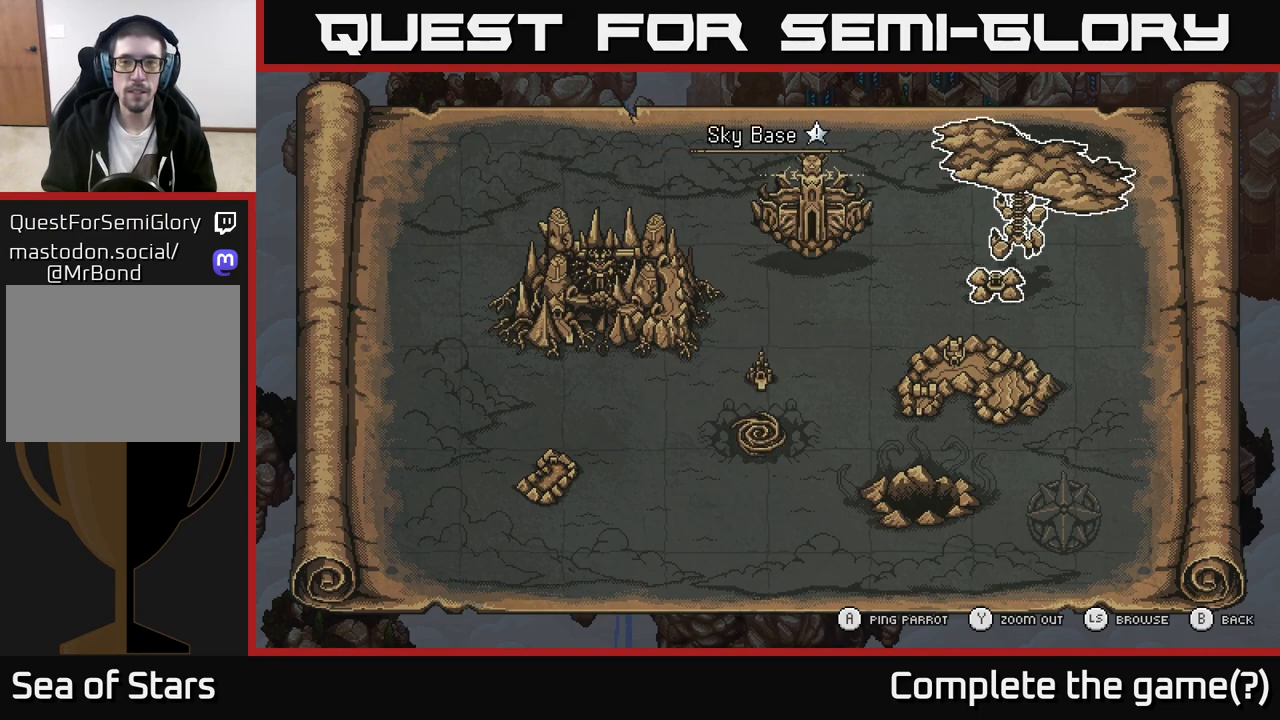
{"buttons": [], "left_stick": "center", "right_stick": "center", "events": [[133, "left_stick", "center"]]}
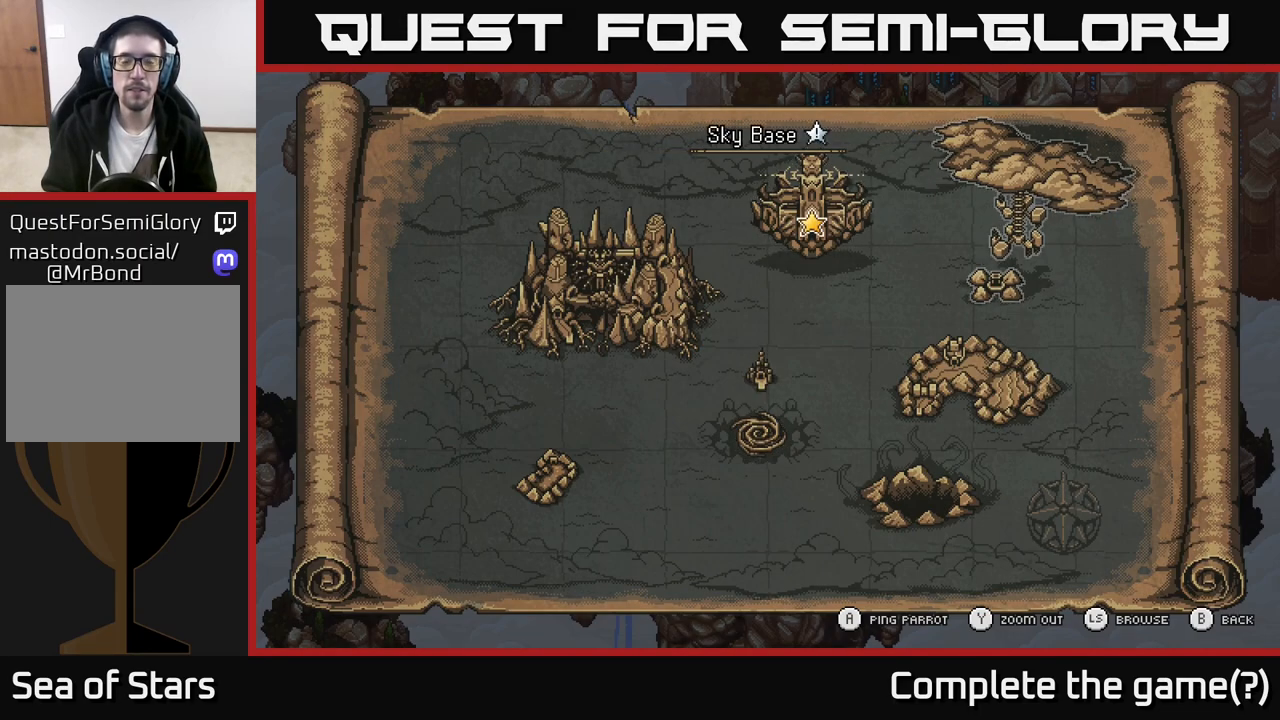
{"buttons": [], "left_stick": "center", "right_stick": "center", "events": [[33, "left_stick", "left"], [183, "left_stick", "center"], [250, "left_stick", "left"], [417, "left_stick", "center"]]}
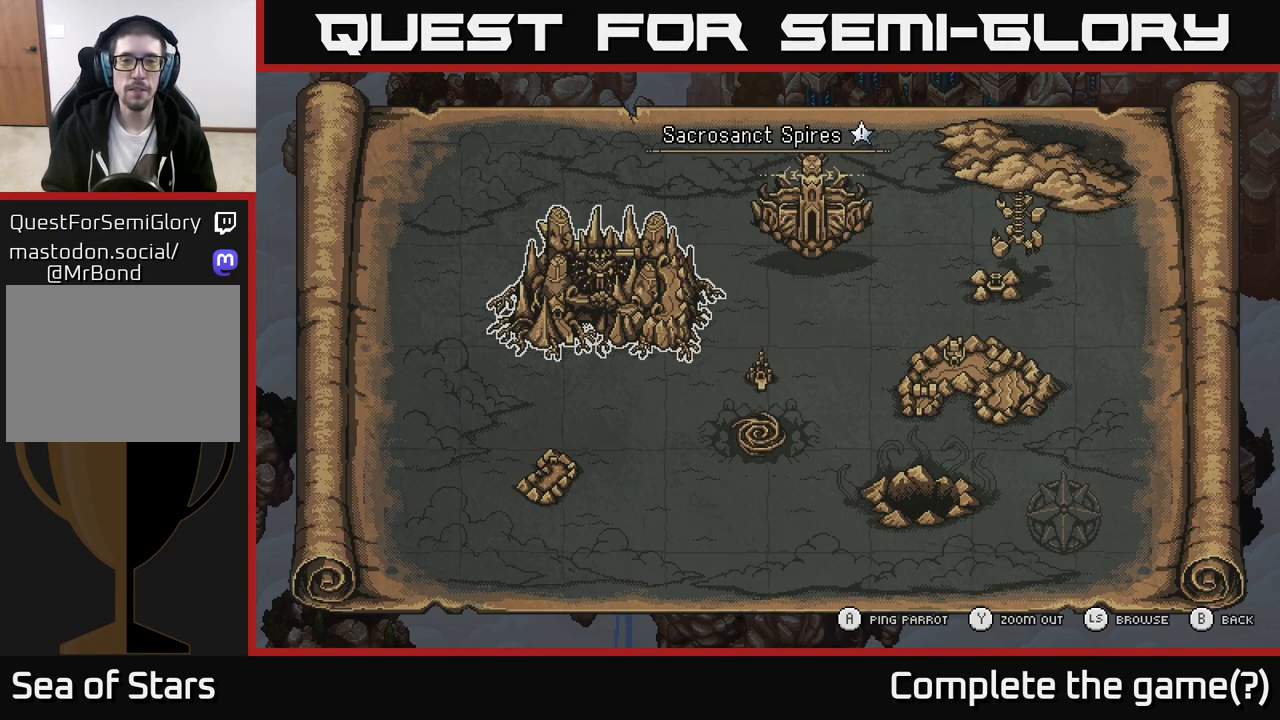
{"buttons": [], "left_stick": "center", "right_stick": "center", "events": [[200, "left_stick", "down"], [417, "left_stick", "center"]]}
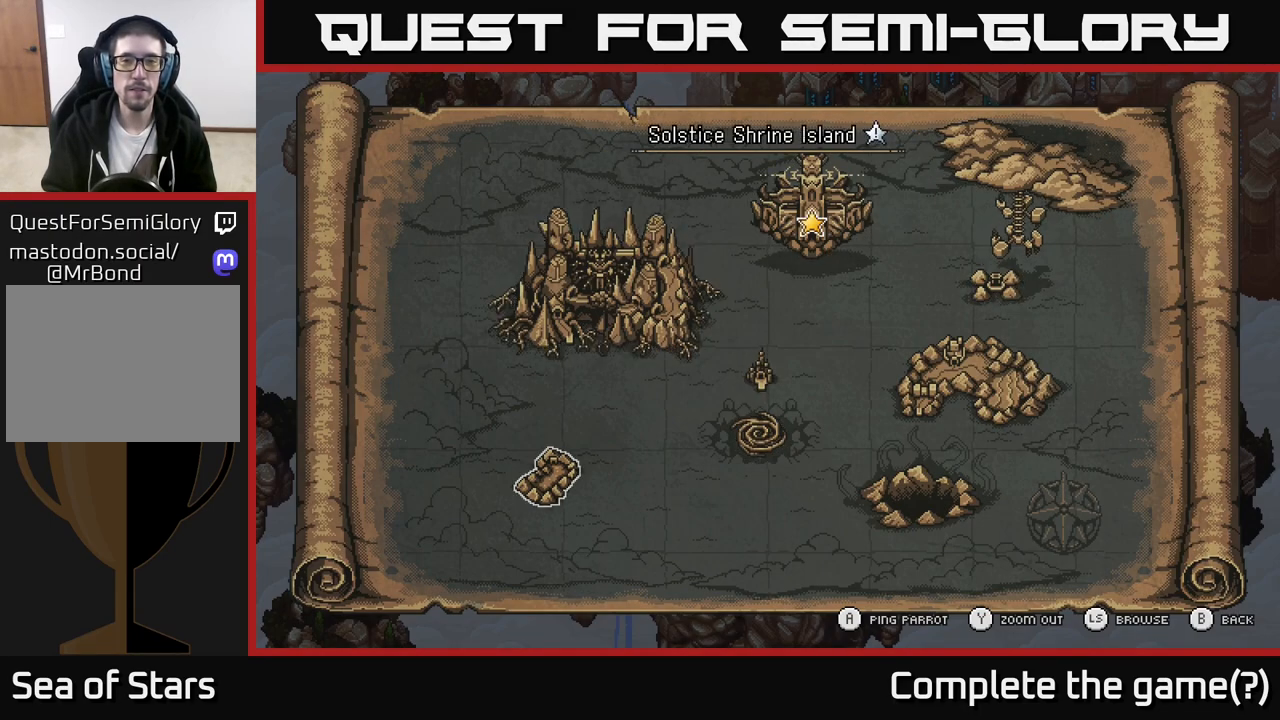
{"buttons": [], "left_stick": "center", "right_stick": "center", "events": [[367, "B", "down"], [450, "B", "up"]]}
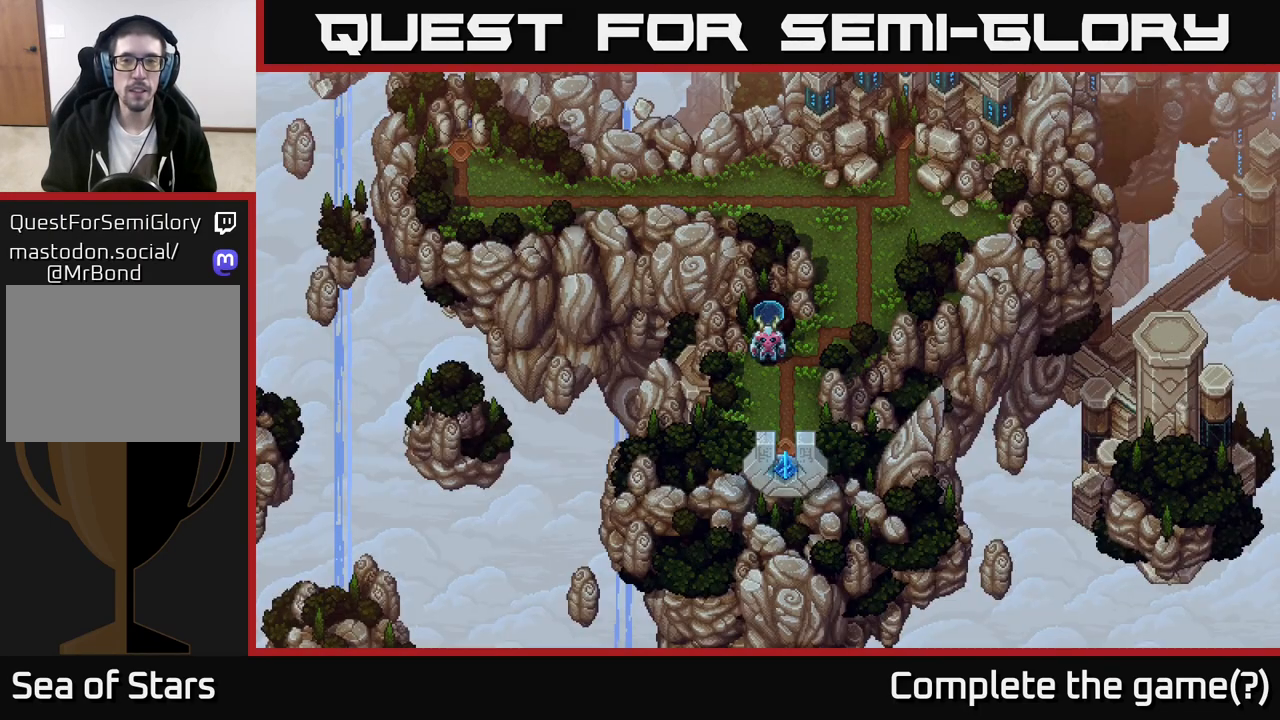
{"buttons": [], "left_stick": "up", "right_stick": "center", "events": [[433, "left_stick", "up"]]}
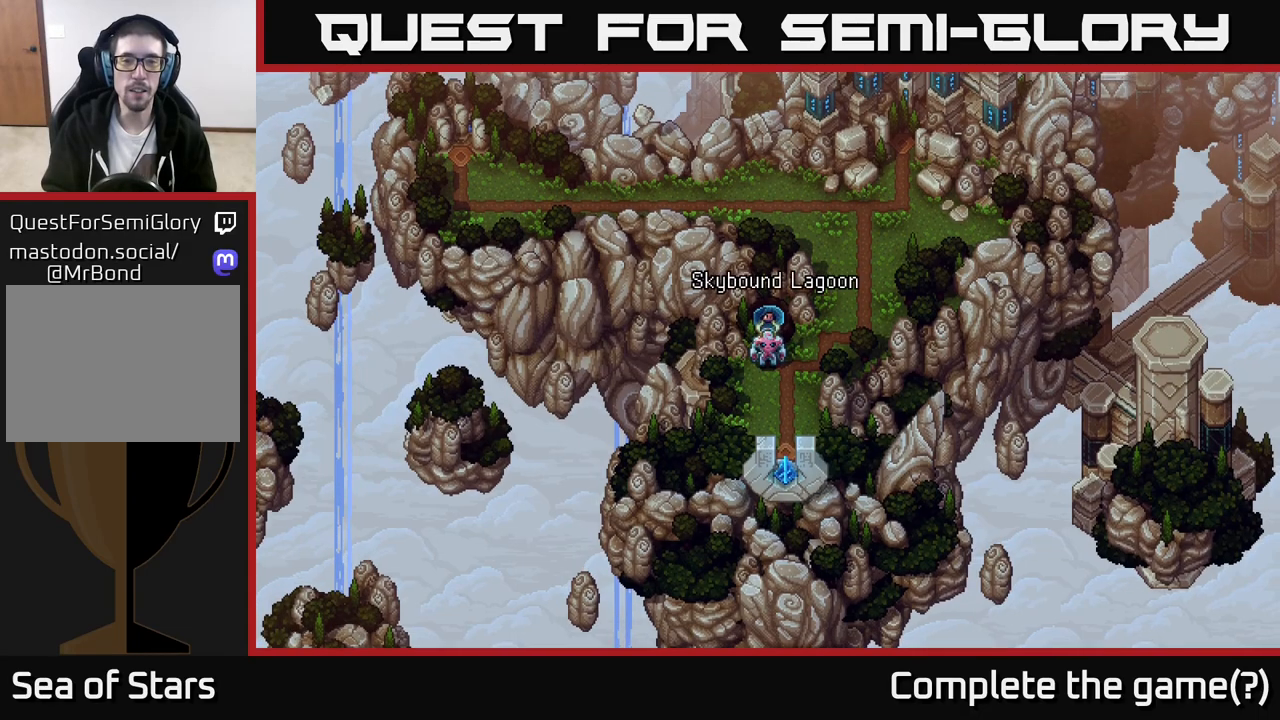
{"buttons": [], "left_stick": "right", "right_stick": "center", "events": [[133, "left_stick", "right"]]}
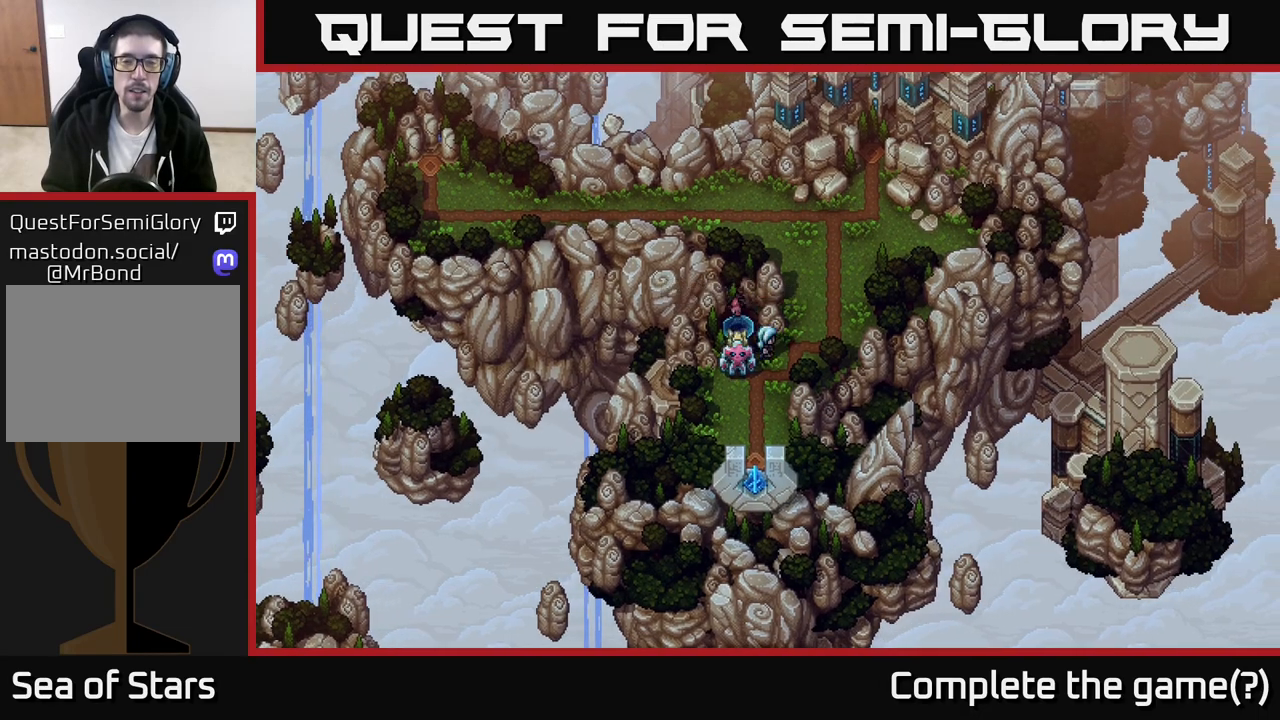
{"buttons": [], "left_stick": "up", "right_stick": "center", "events": [[367, "left_stick", "up-right"], [467, "left_stick", "up"]]}
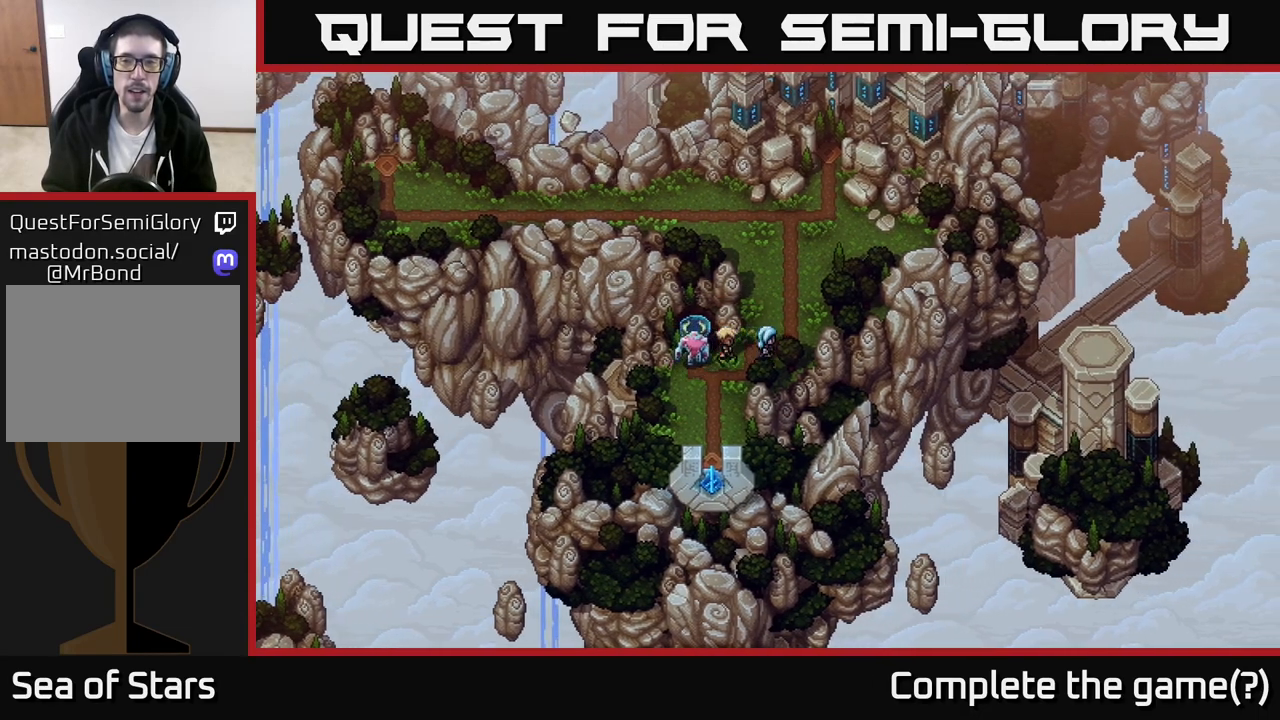
{"buttons": [], "left_stick": "up", "right_stick": "center", "events": []}
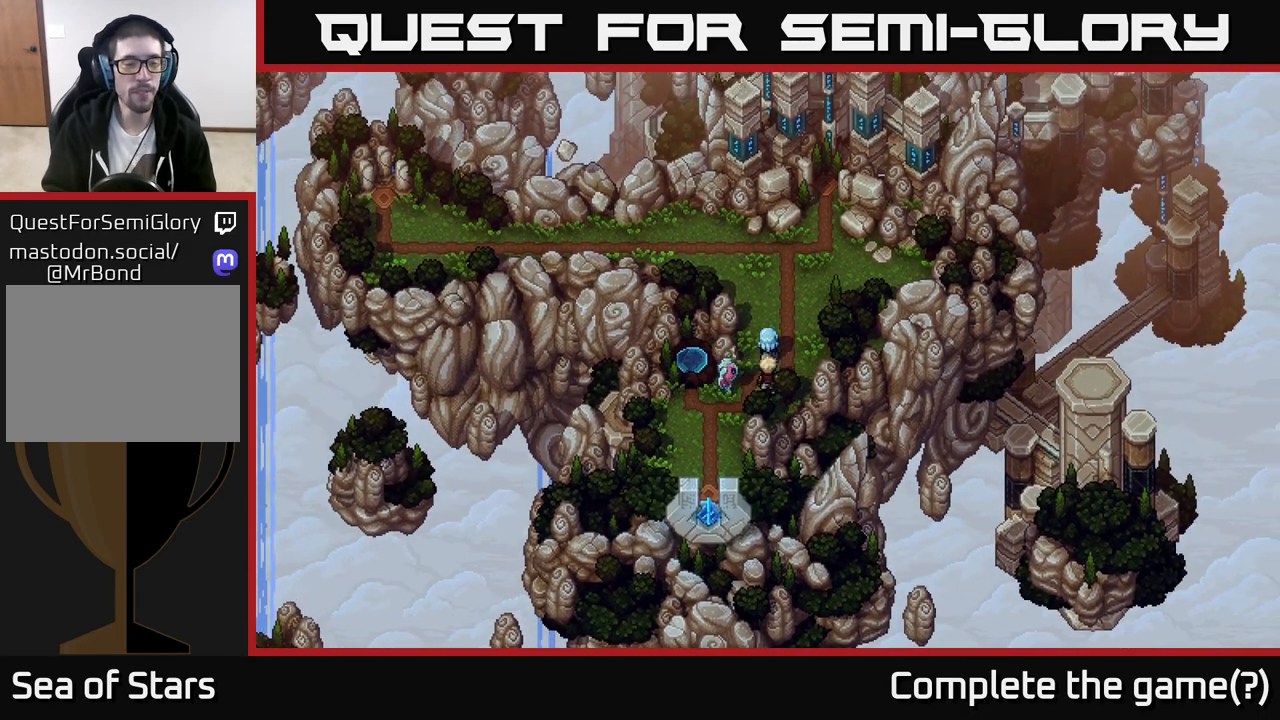
{"buttons": [], "left_stick": "up", "right_stick": "center", "events": []}
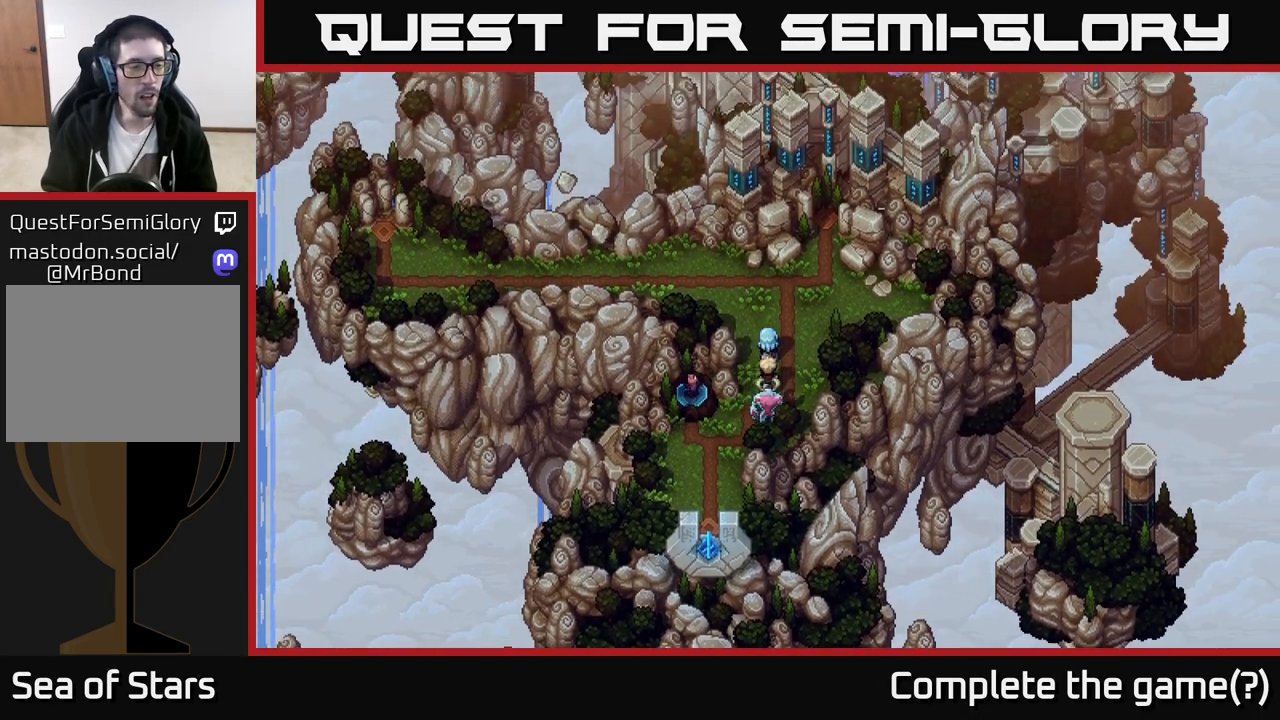
{"buttons": [], "left_stick": "right", "right_stick": "center", "events": [[233, "left_stick", "right"]]}
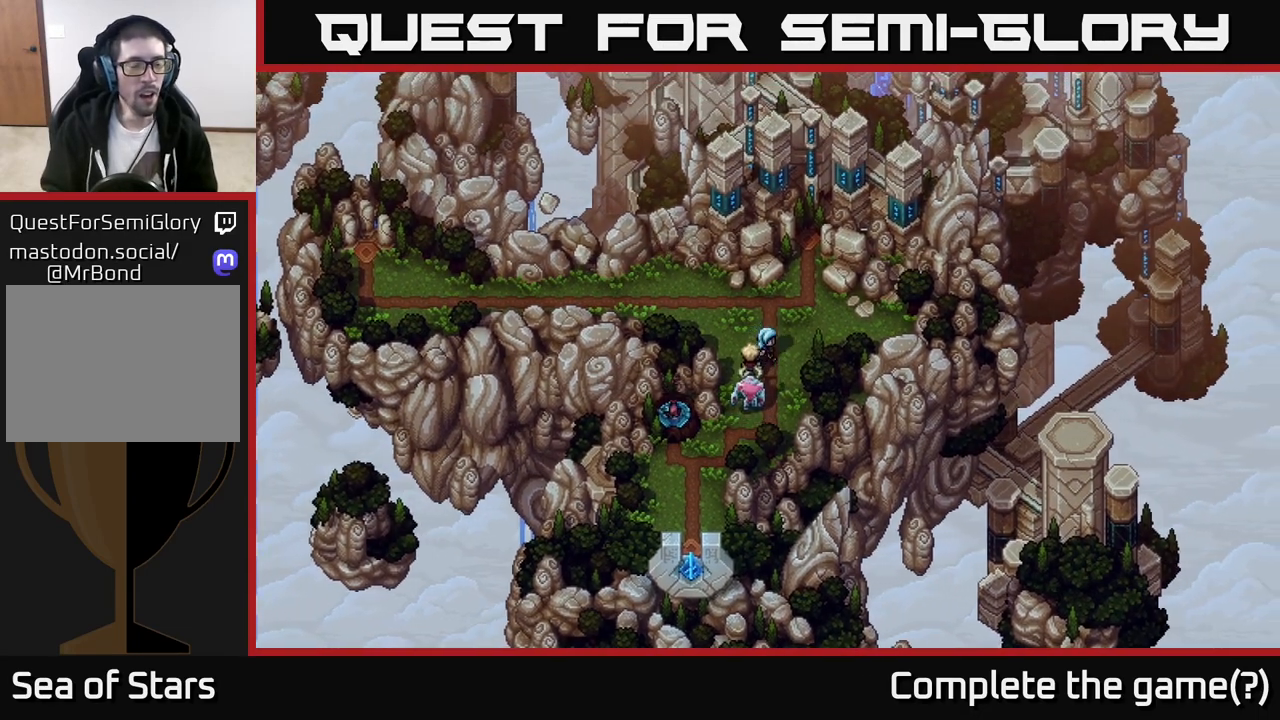
{"buttons": [], "left_stick": "up", "right_stick": "center", "events": [[367, "left_stick", "up"]]}
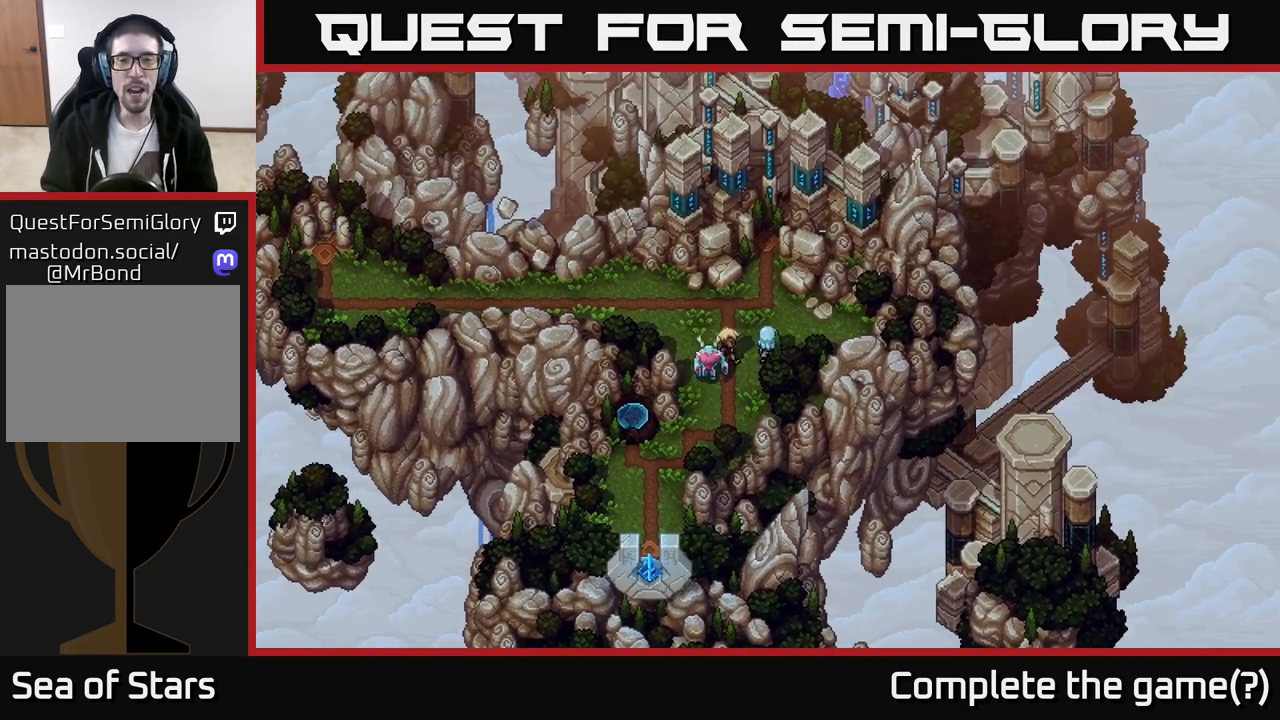
{"buttons": [], "left_stick": "up", "right_stick": "center", "events": []}